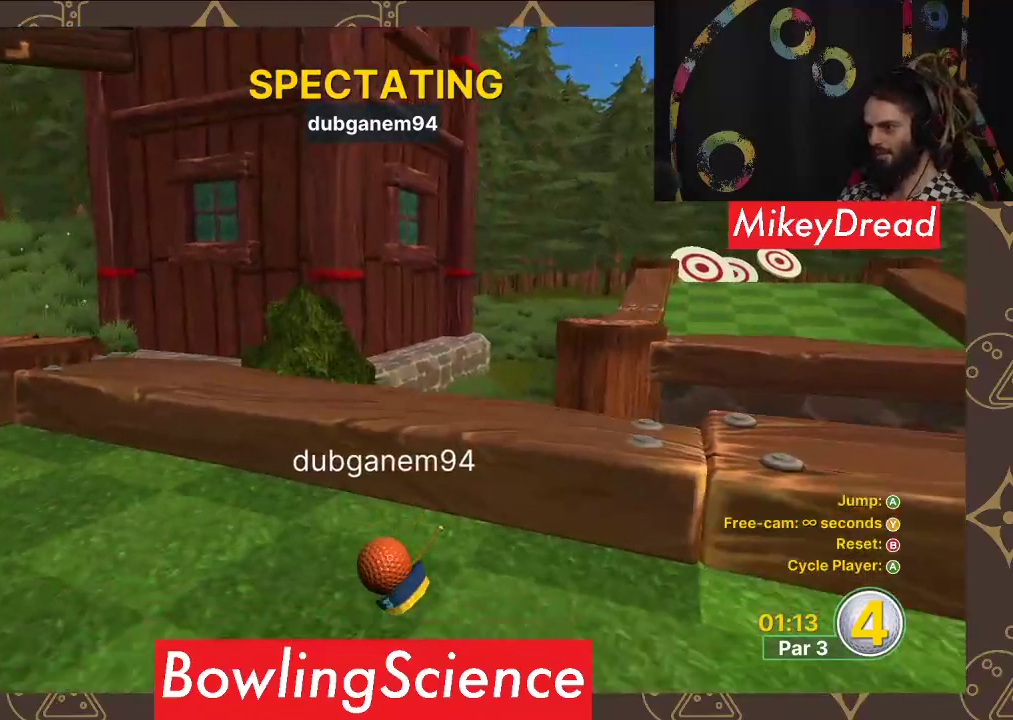
Gameplay with a controller (Xbox layout); each line is a JSON object with the inputs held at the frame after it. "events" lists button and stick changes between this image and that frame as [ms after this image, input, new state], when the widget could be followed in between.
{"buttons": [], "left_stick": "center", "right_stick": "left", "events": [[200, "right_stick", "left"]]}
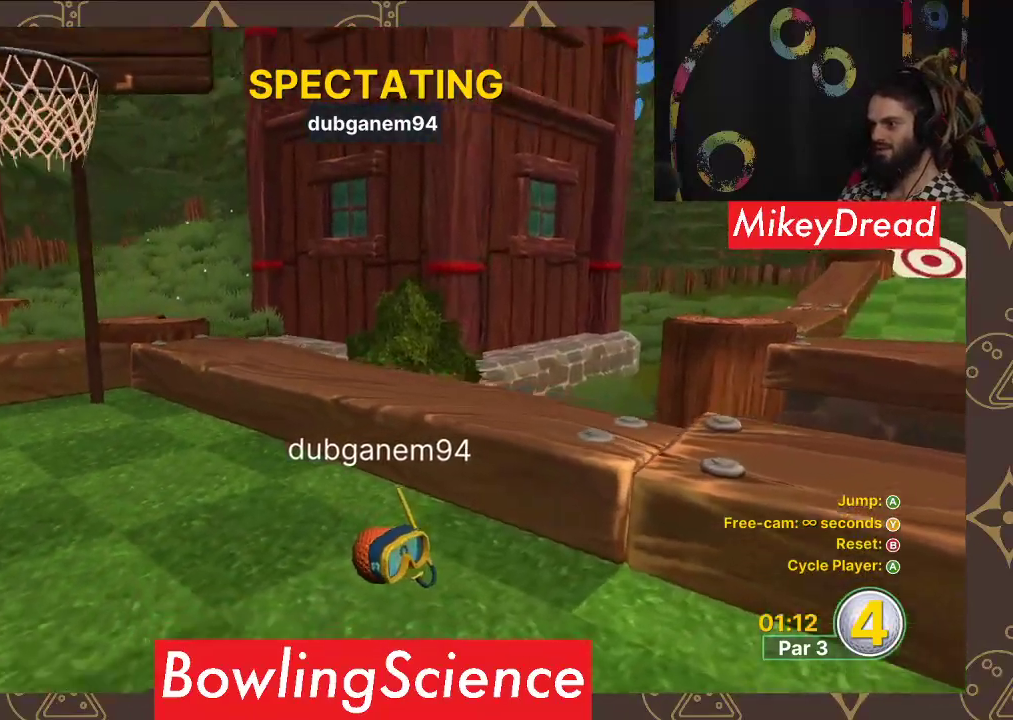
{"buttons": [], "left_stick": "center", "right_stick": "left", "events": []}
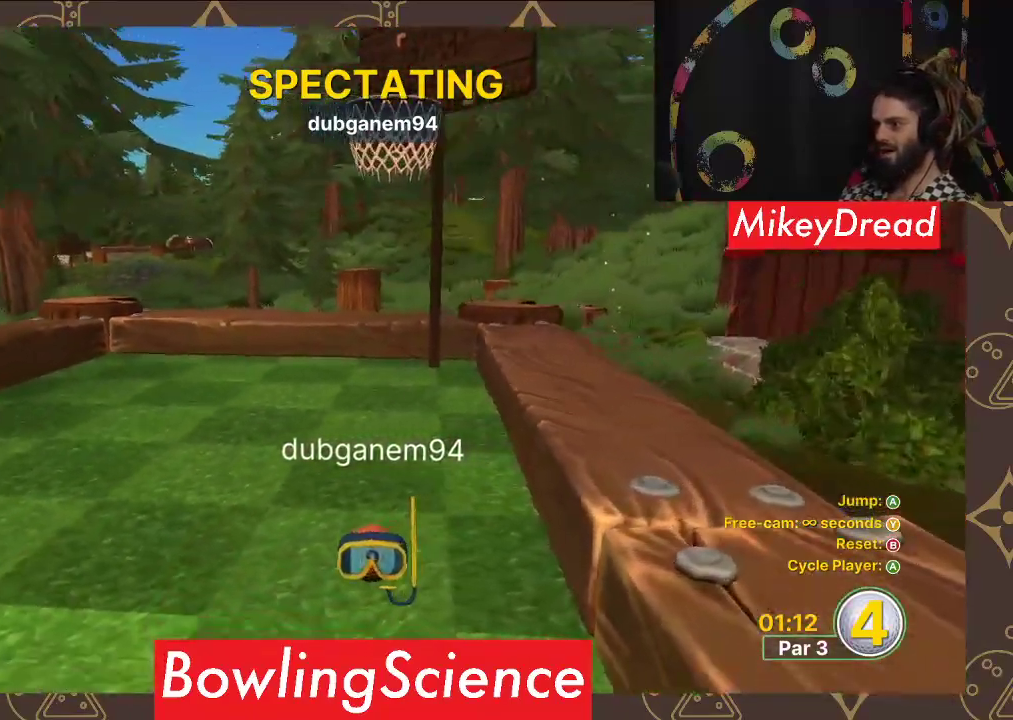
{"buttons": [], "left_stick": "center", "right_stick": "right", "events": [[17, "right_stick", "center"], [500, "right_stick", "right"]]}
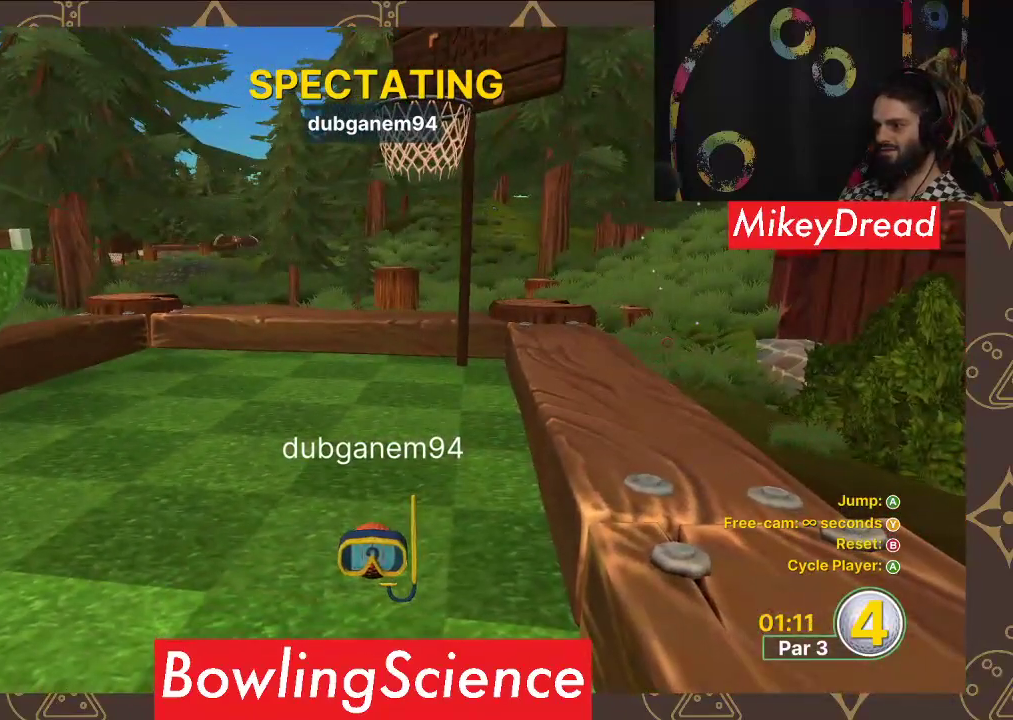
{"buttons": [], "left_stick": "center", "right_stick": "right", "events": [[133, "right_stick", "center"], [400, "right_stick", "right"]]}
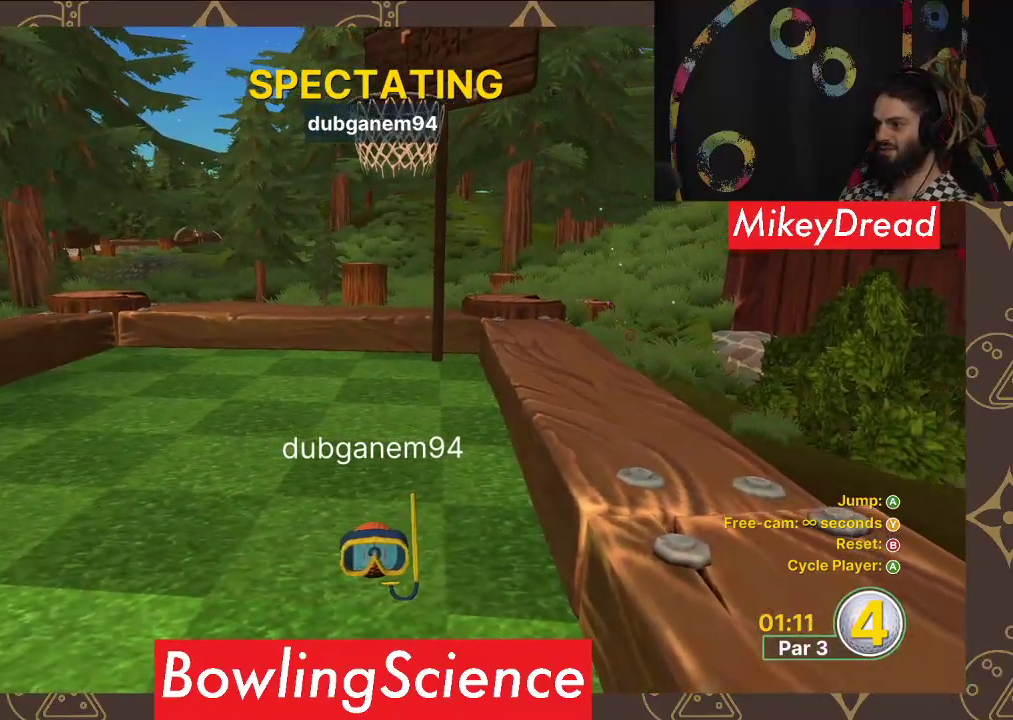
{"buttons": [], "left_stick": "center", "right_stick": "center", "events": [[17, "right_stick", "center"]]}